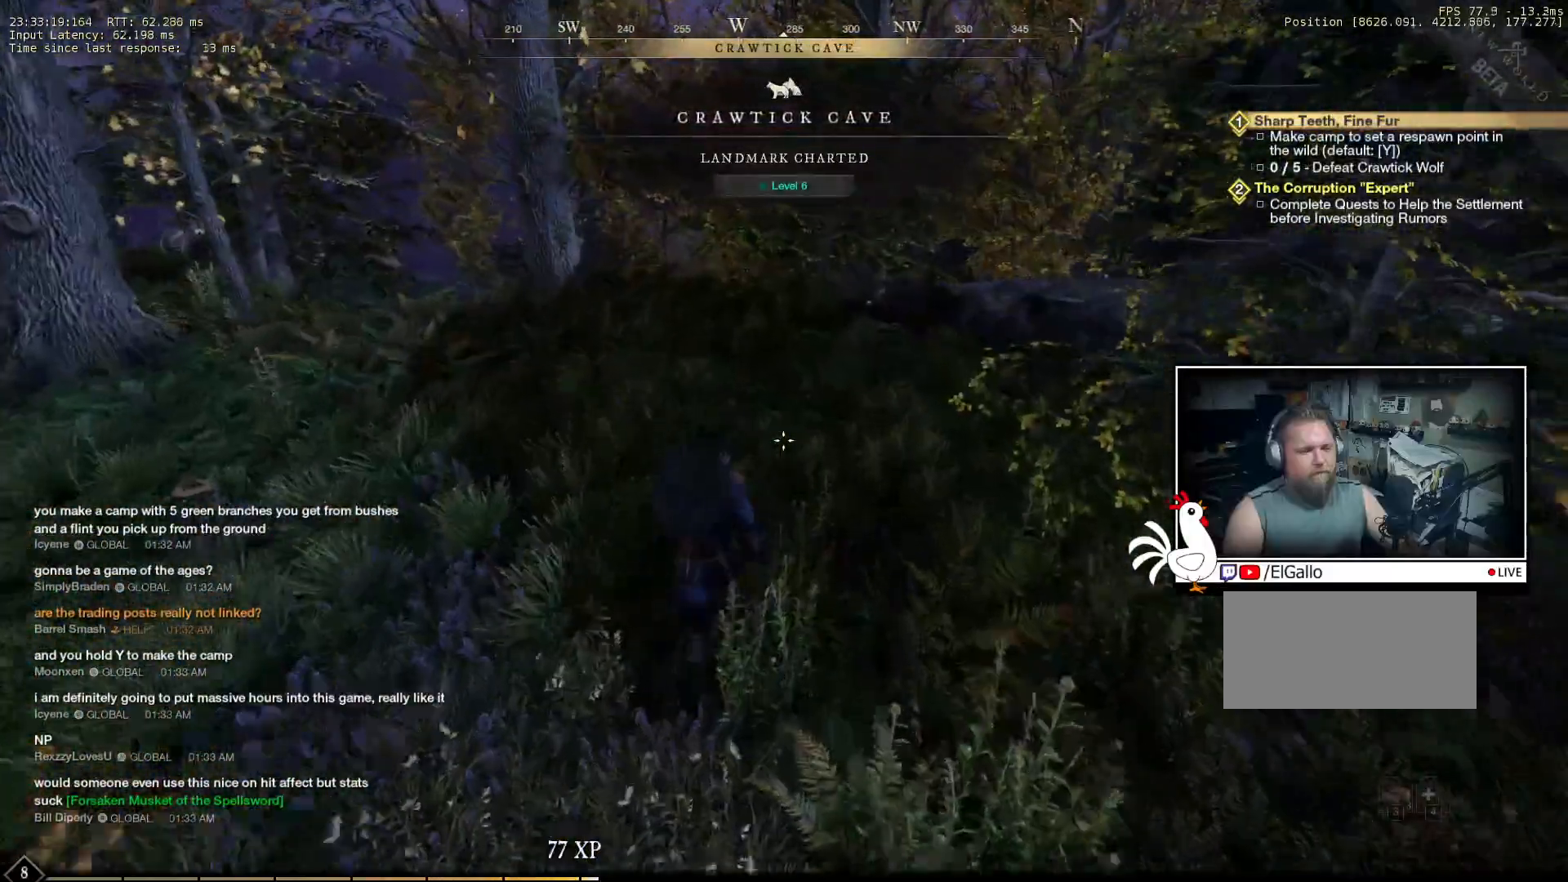
Gameplay with keyboard and mouse; each line is a JSON object with the keys and mouse buttons held at the frame after it. "events" lists presses ("down") and releases ("up") of "a", "ctrl", "d", "e", "q", "s", "shift", "space", "w", "mouse_left", "mouse_wheel", "mouse_right", "mouse_mb4" and "mouse_mb5" between this image and that frame as [ms after this image, input, new state], when the widget could be followed in between. "mouse_left", "mouse_wheel", "mouse_right", "mouse_mb4", "mouse_mb5" = the "left", "wheel", "right", "mb4", "mb5" buttons of the "mouse" list. No other keys are recorded. "wheel" means that the mouse wheel is clicked or scrolled. Mouse movement is not recorded.
{"keys": [], "mouse": [], "events": [[466, "w", "up"]]}
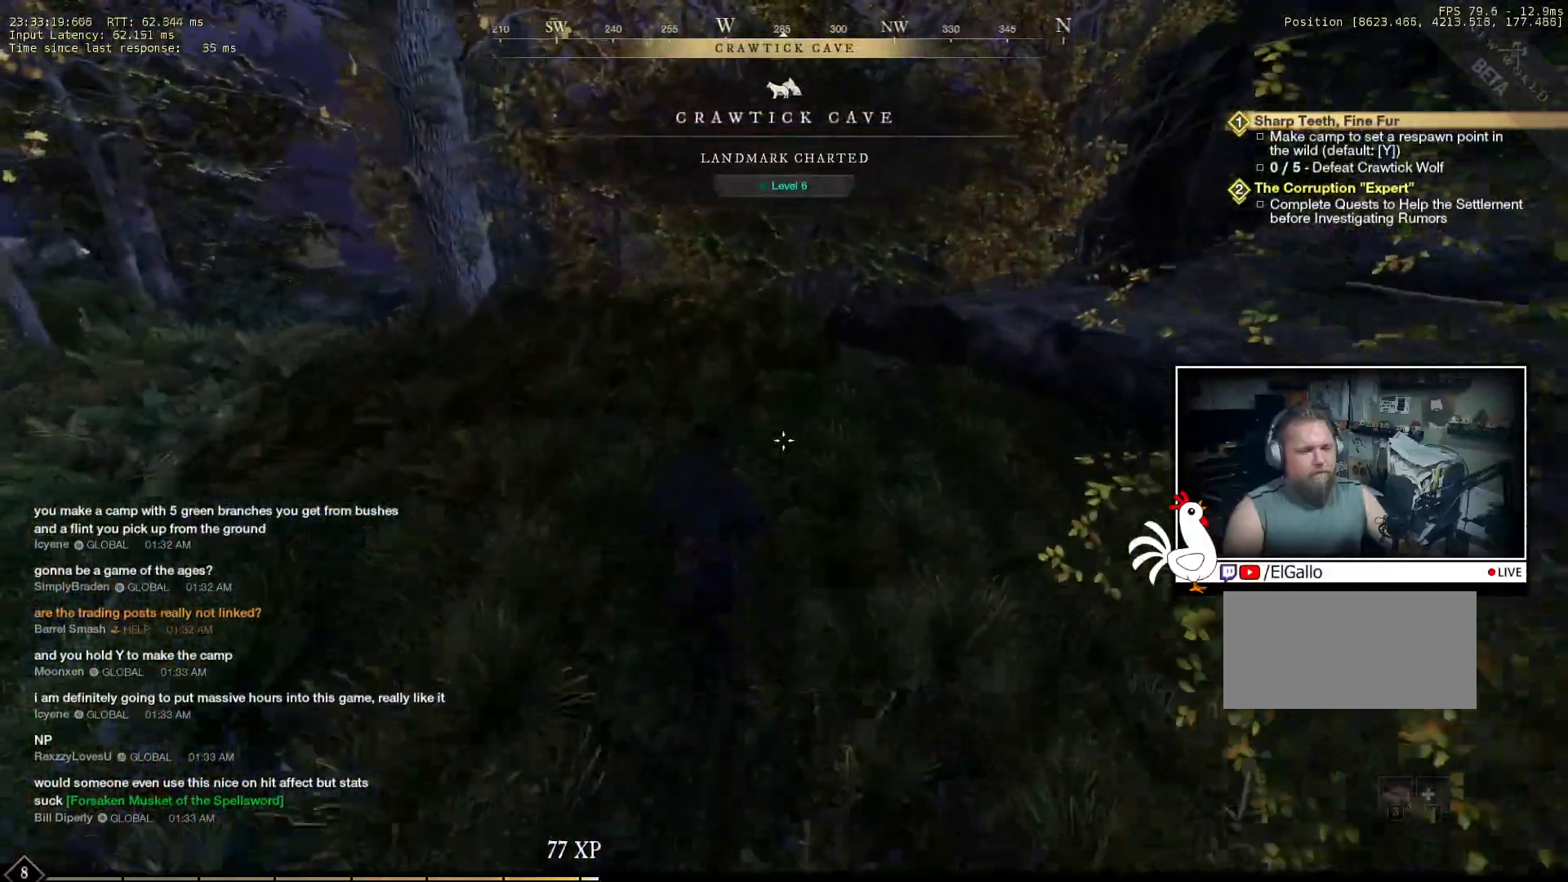
{"keys": [], "mouse": [], "events": []}
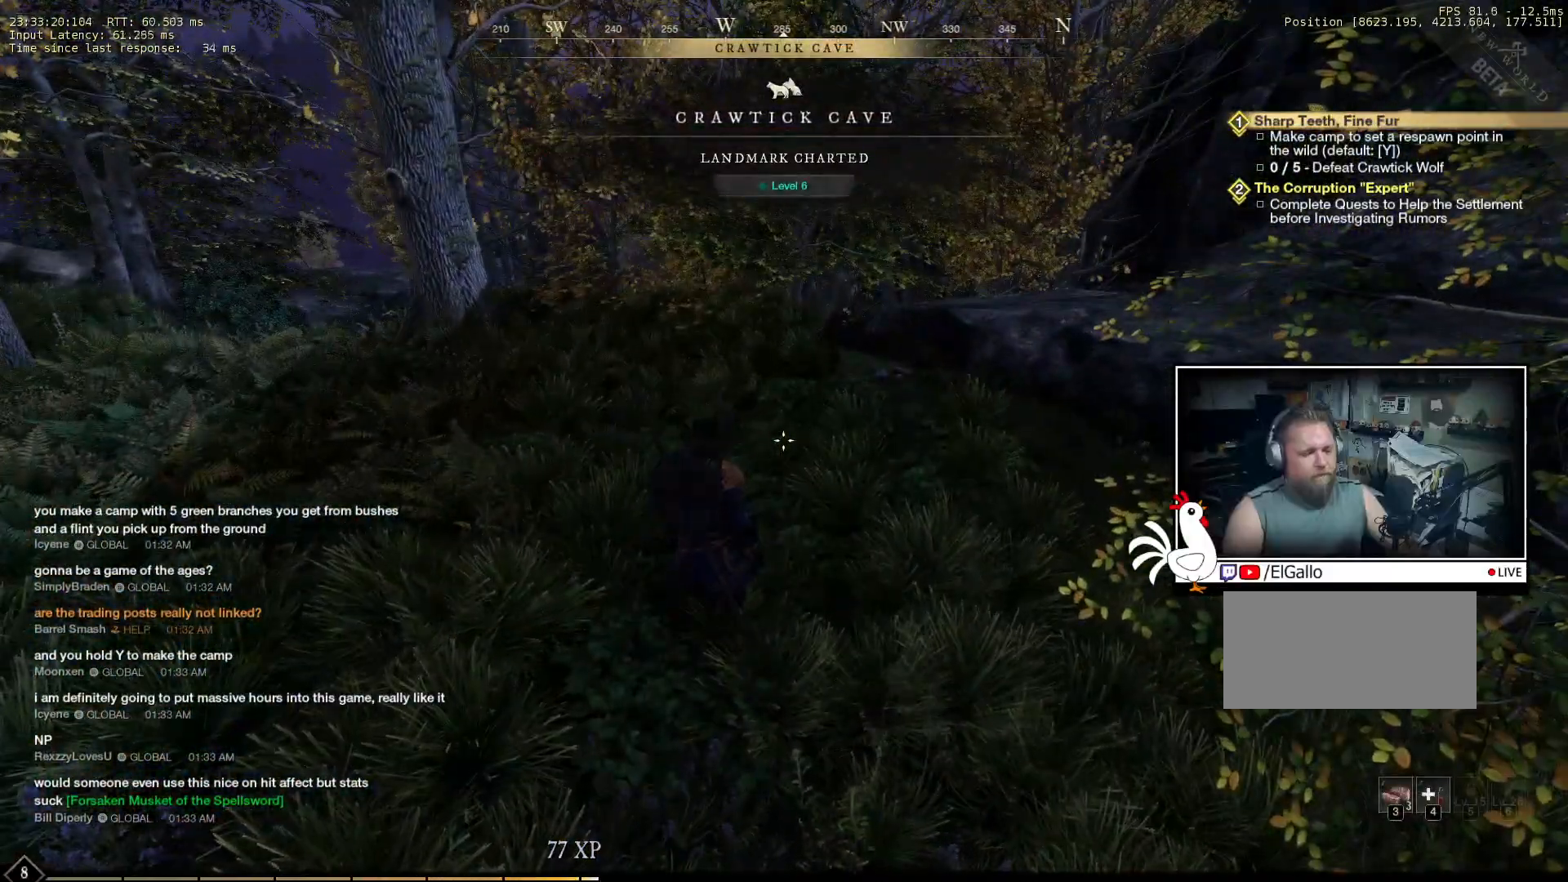
{"keys": [], "mouse": [], "events": []}
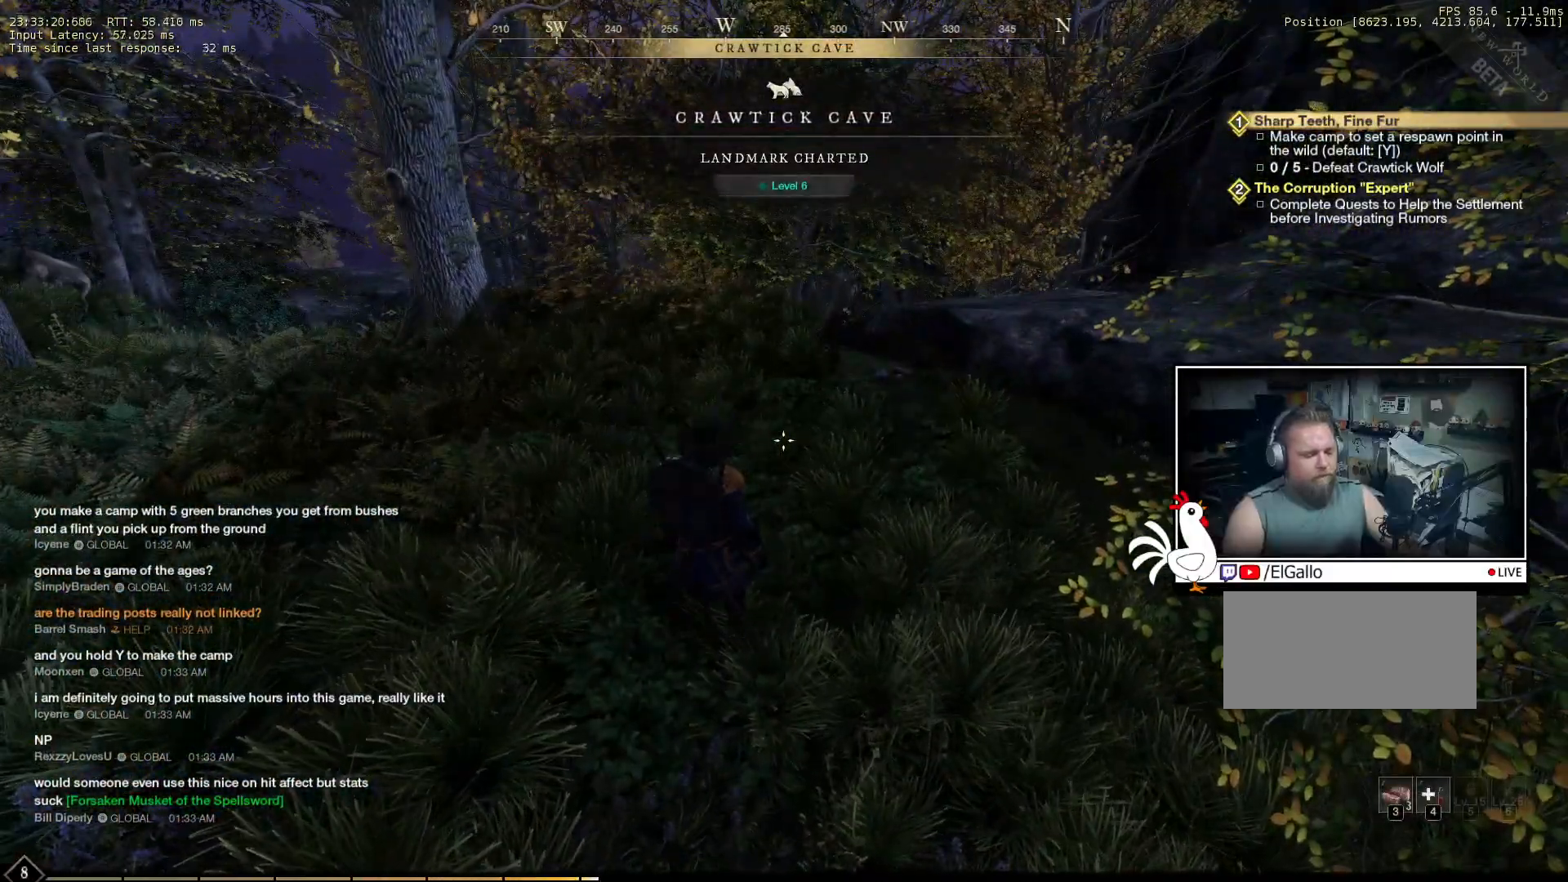
{"keys": [], "mouse": [], "events": []}
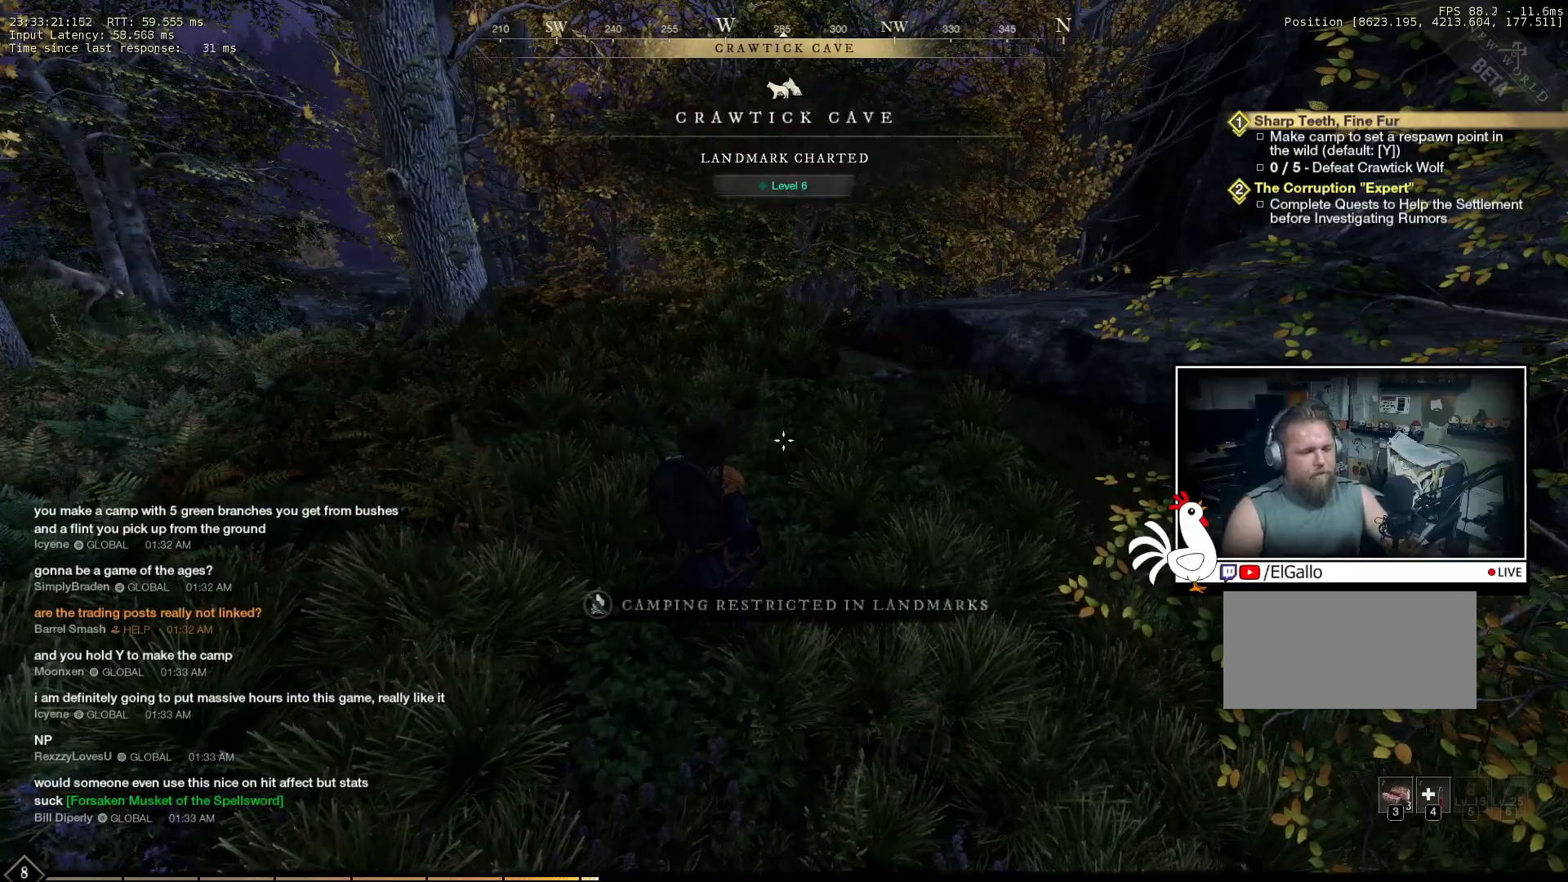
{"keys": [], "mouse": [], "events": []}
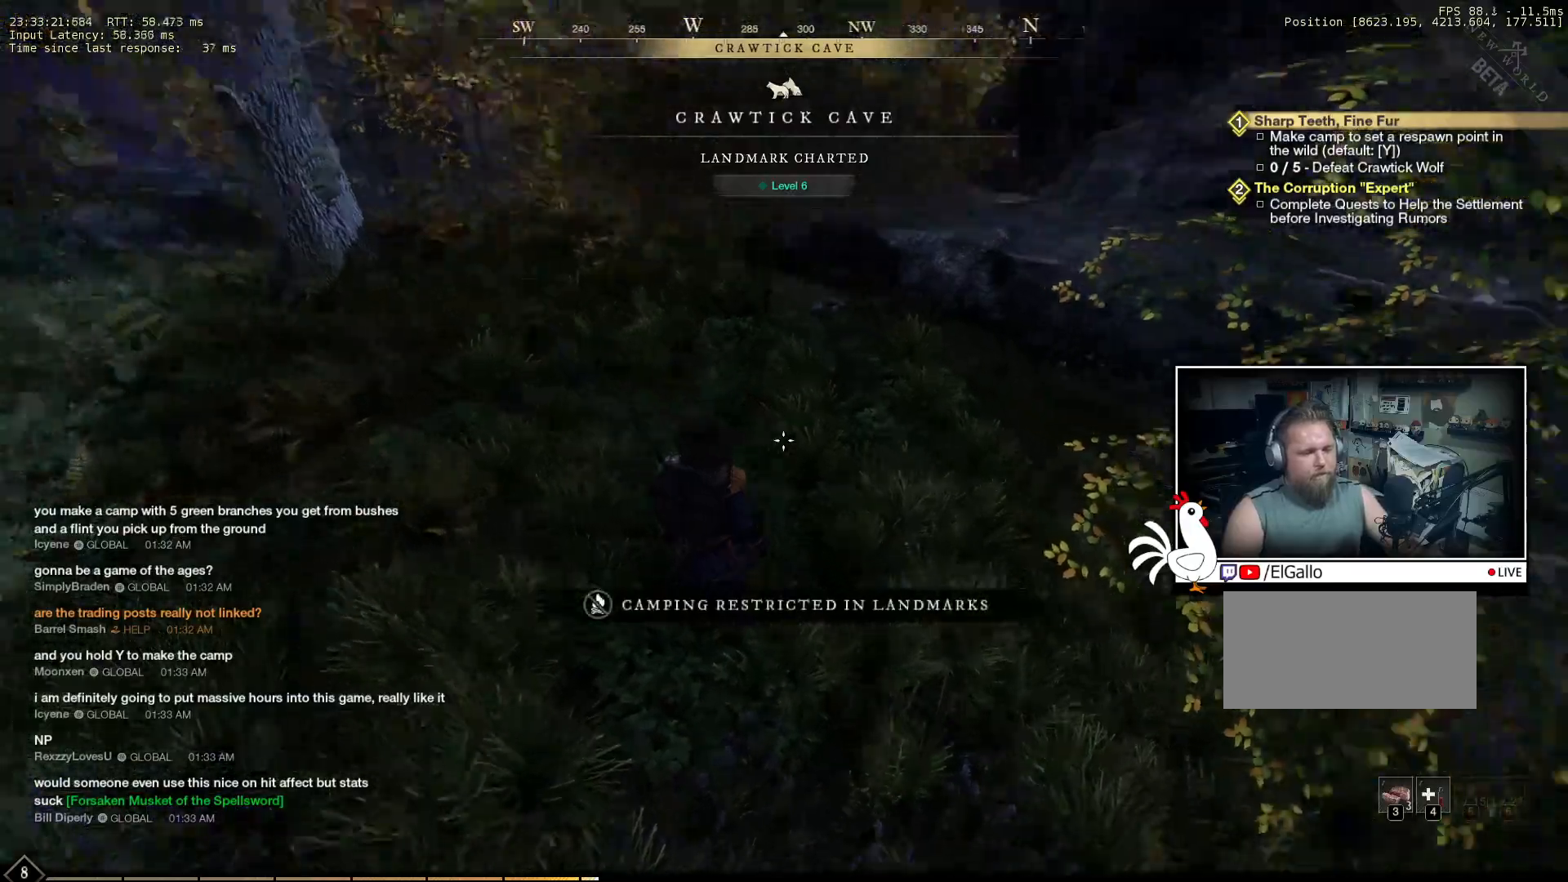
{"keys": [], "mouse": [], "events": []}
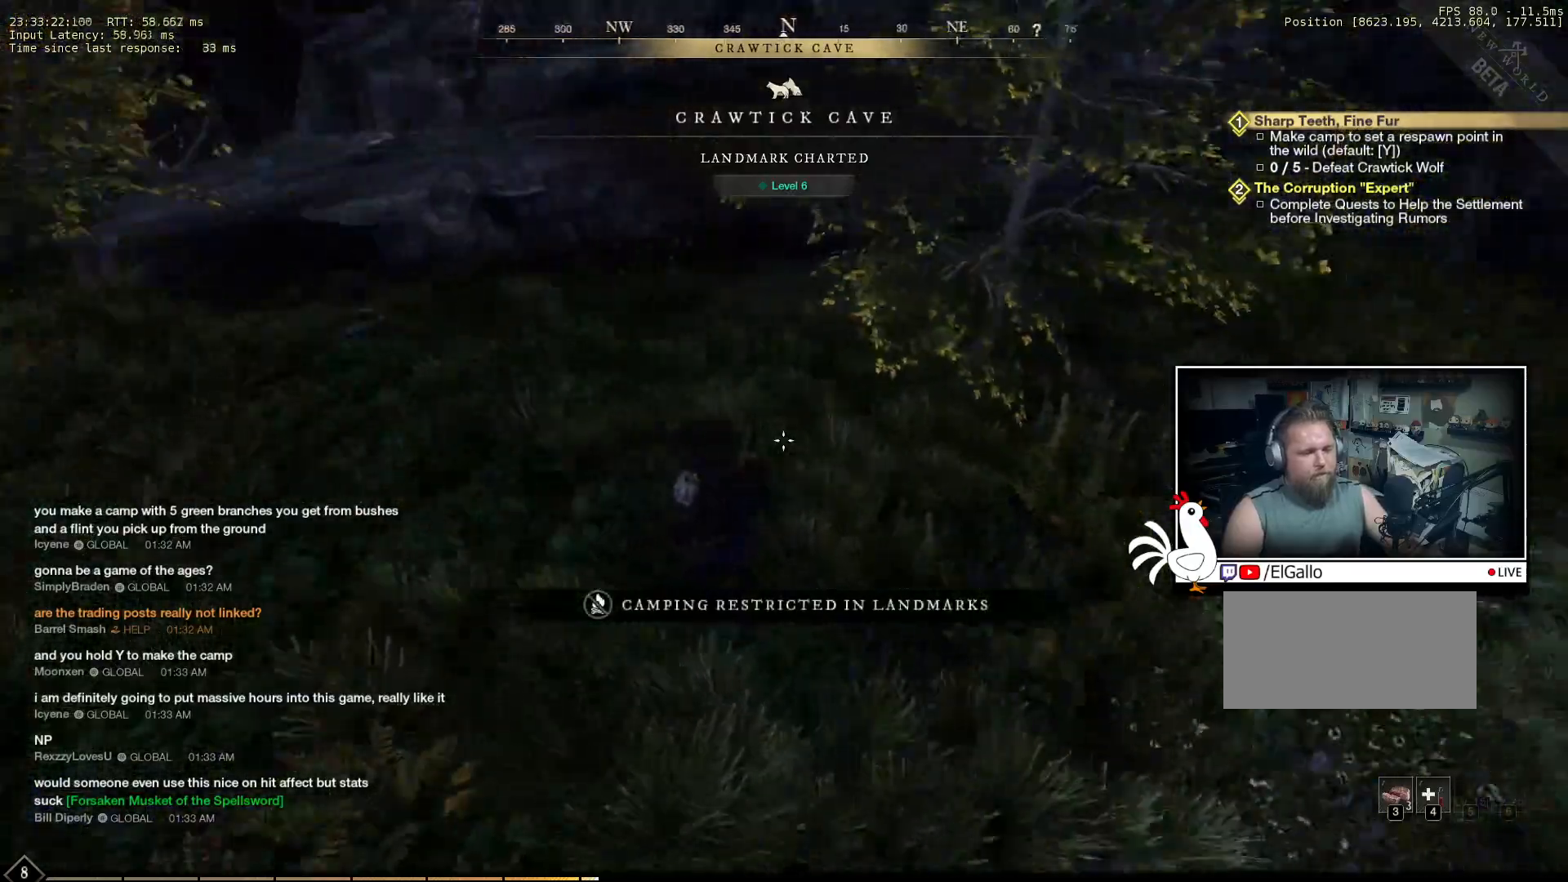
{"keys": ["w"], "mouse": [], "events": [[83, "w", "down"]]}
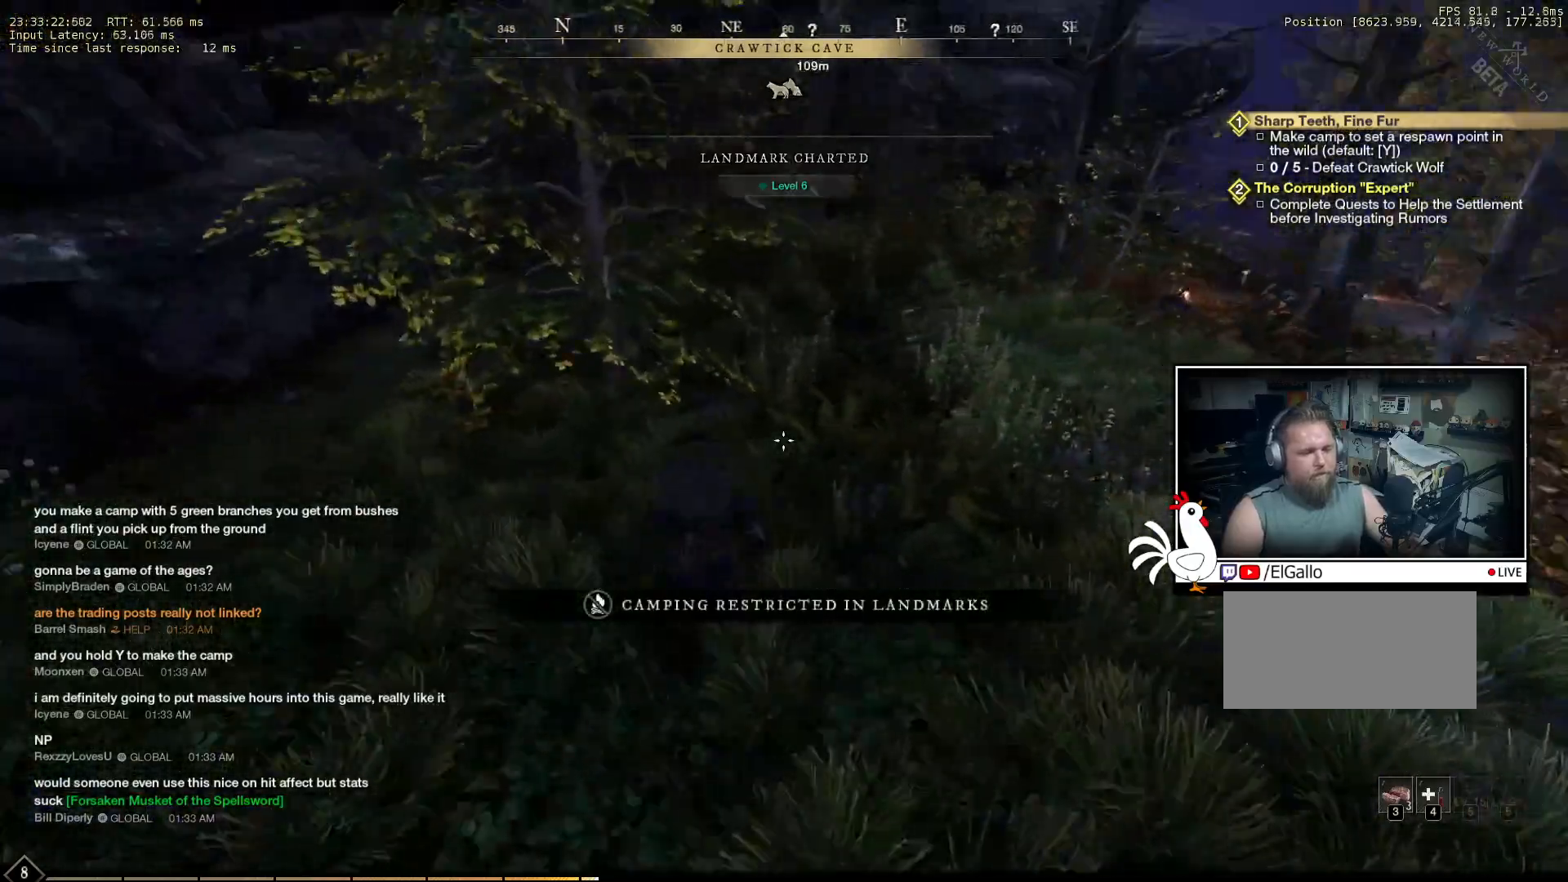
{"keys": ["w"], "mouse": [], "events": []}
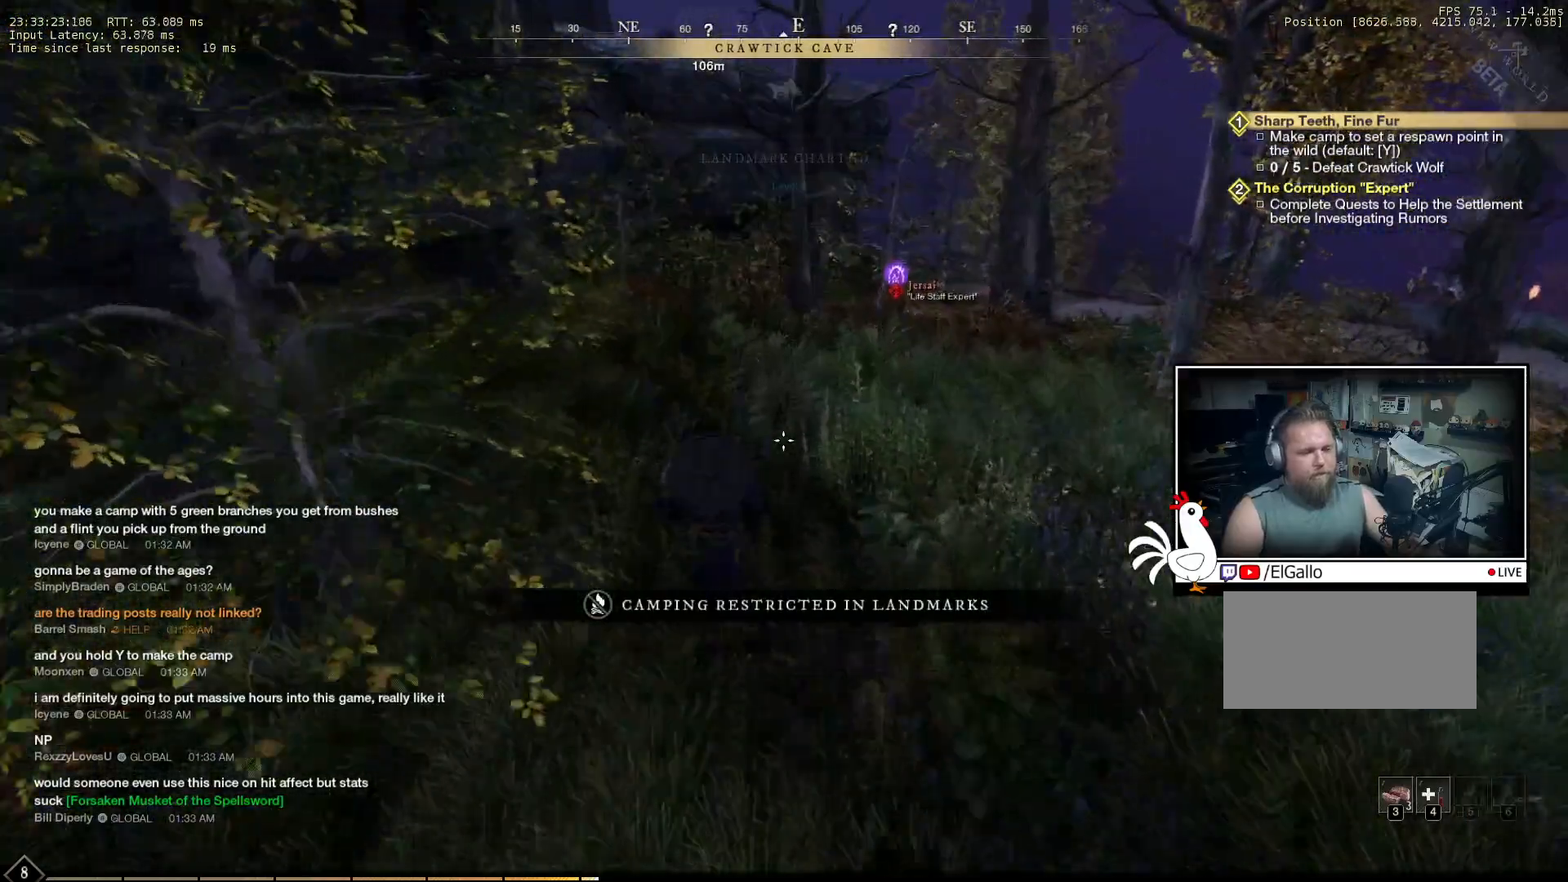
{"keys": ["w"], "mouse": [], "events": []}
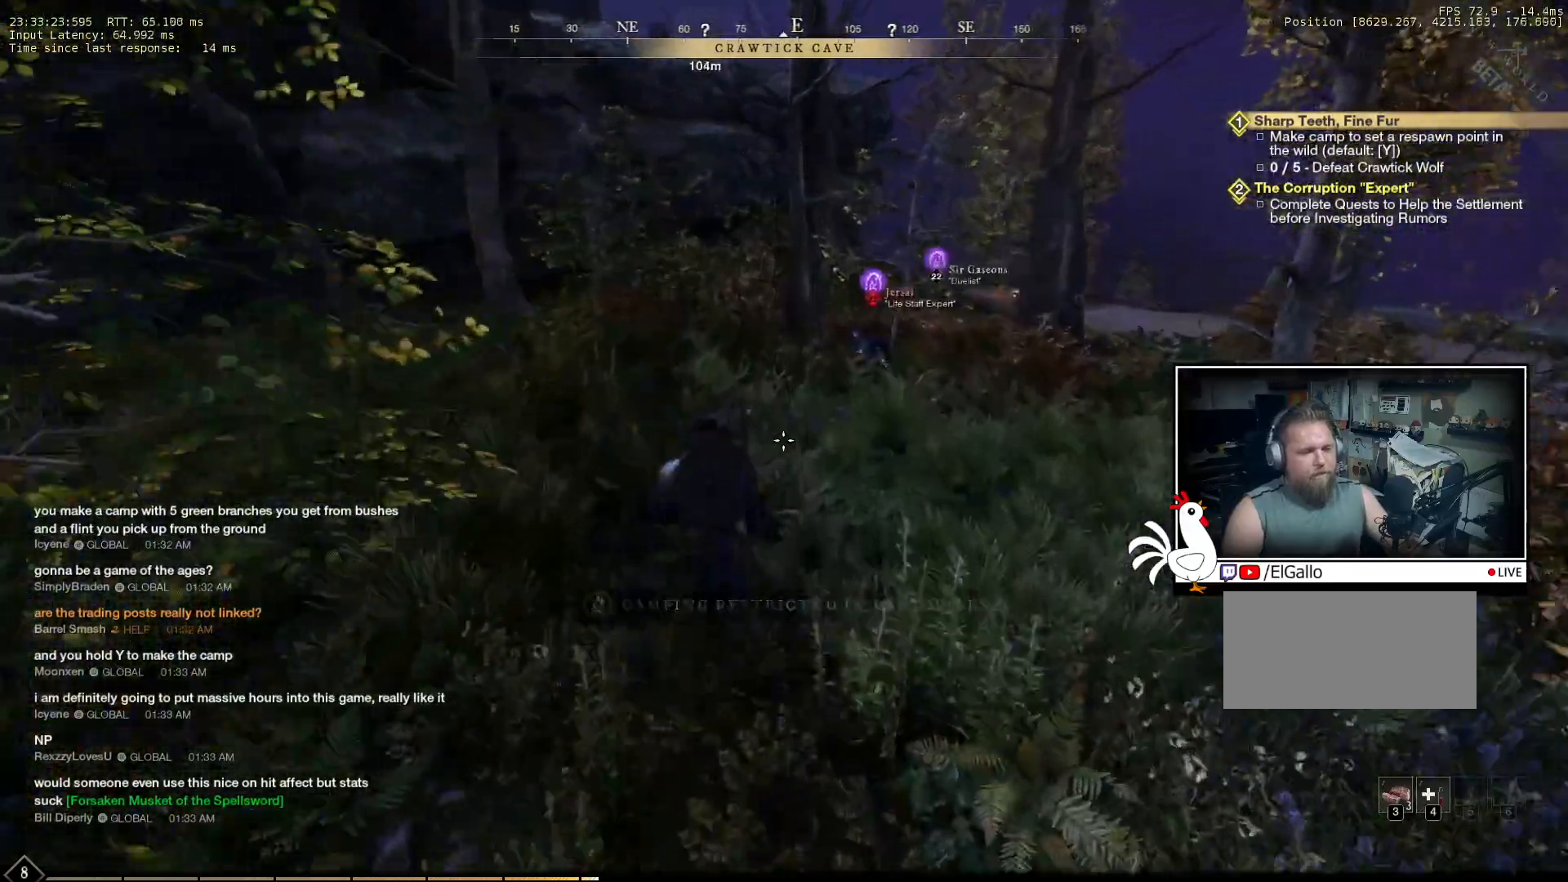
{"keys": ["w"], "mouse": [], "events": []}
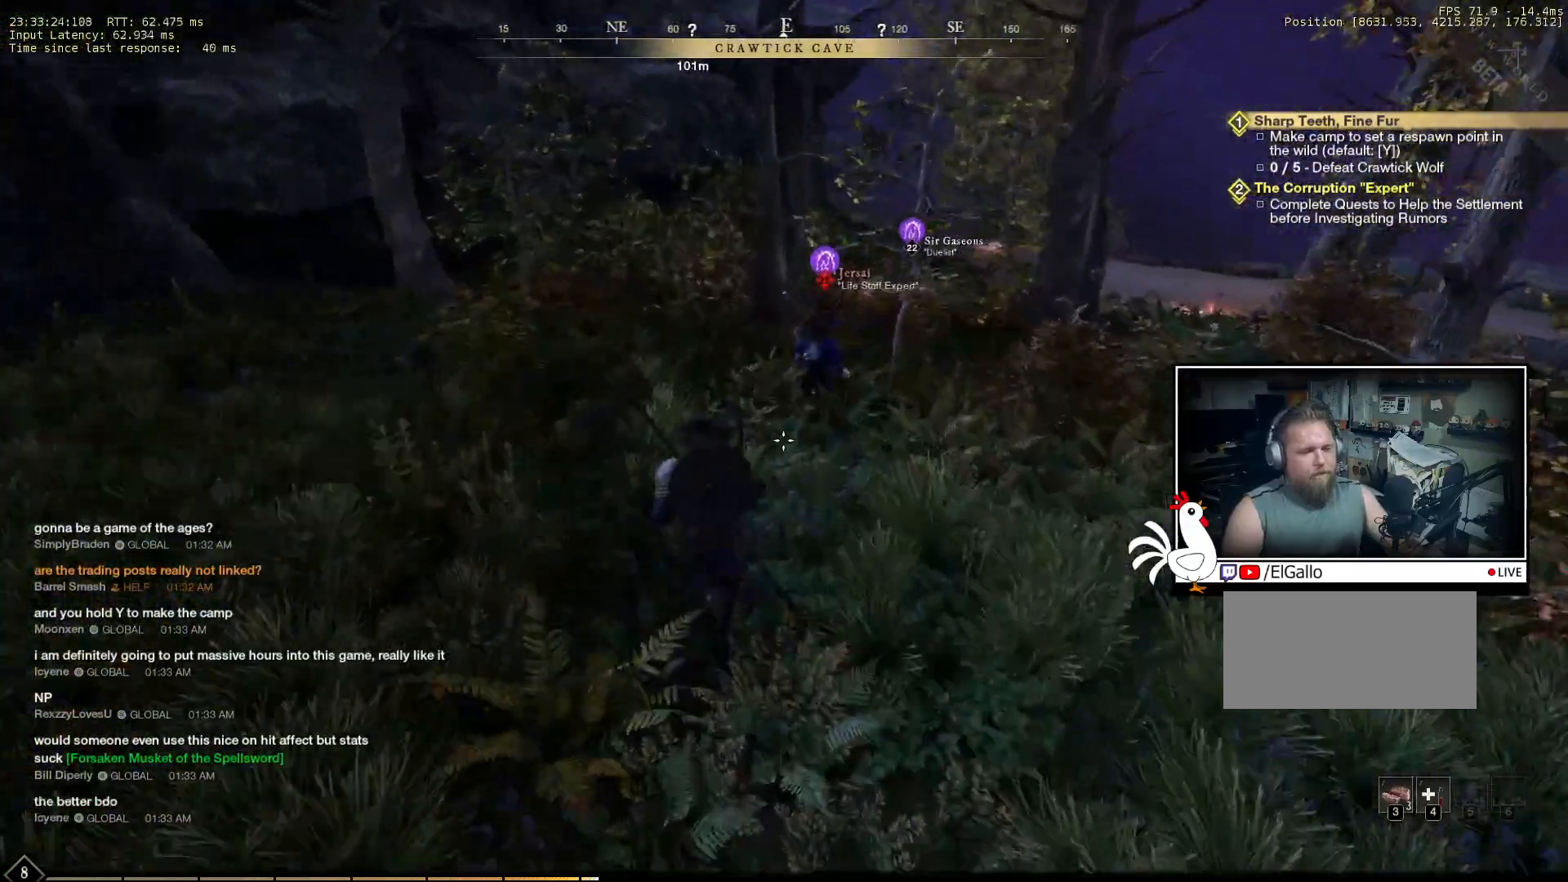
{"keys": ["w"], "mouse": [], "events": []}
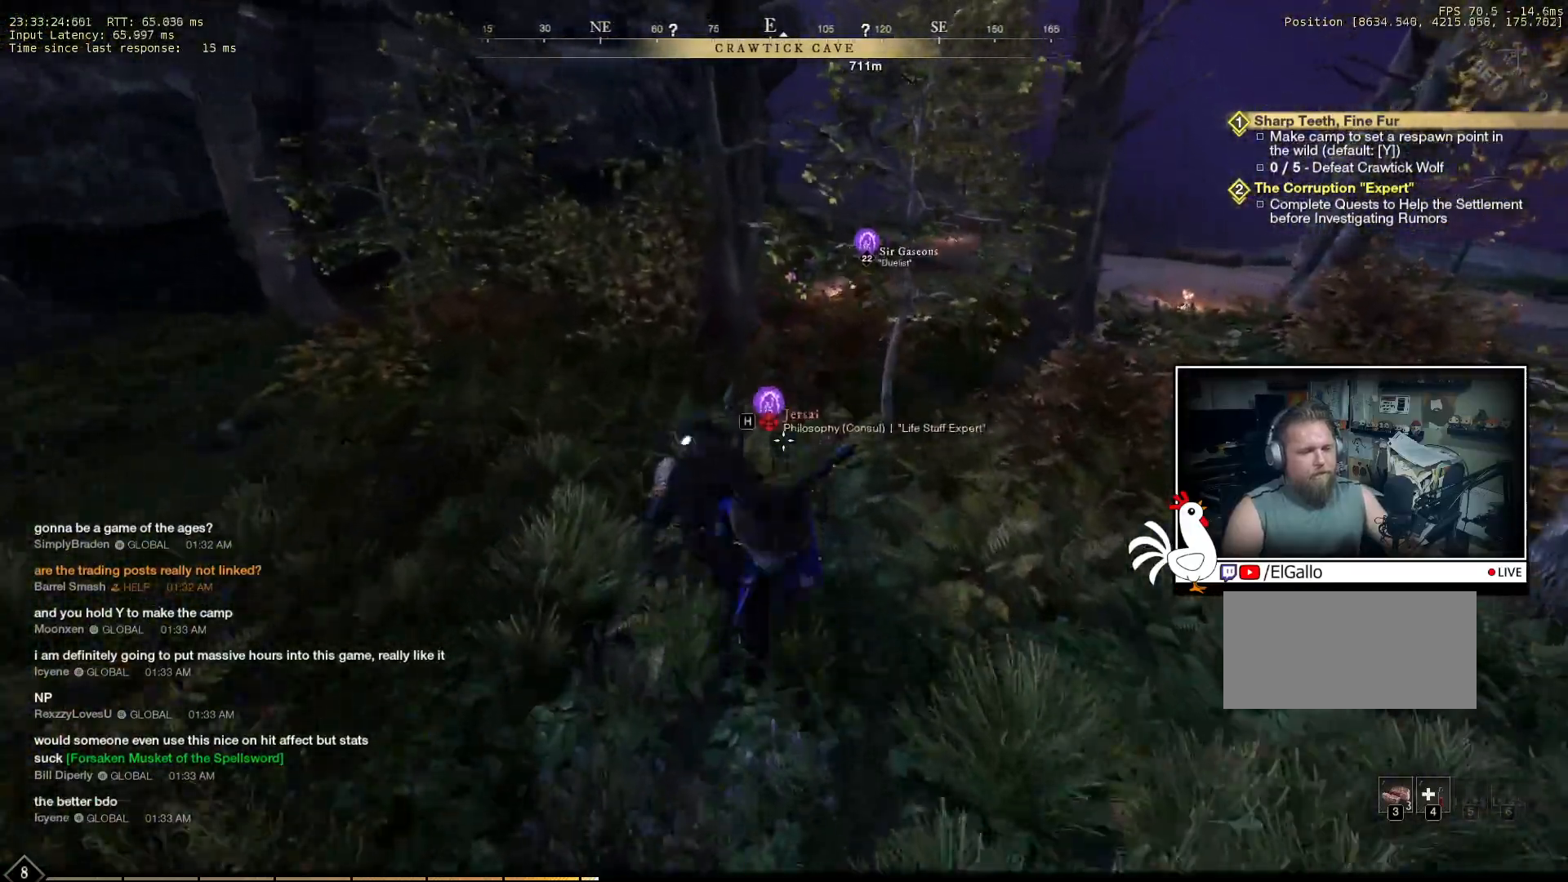
{"keys": ["w"], "mouse": [], "events": []}
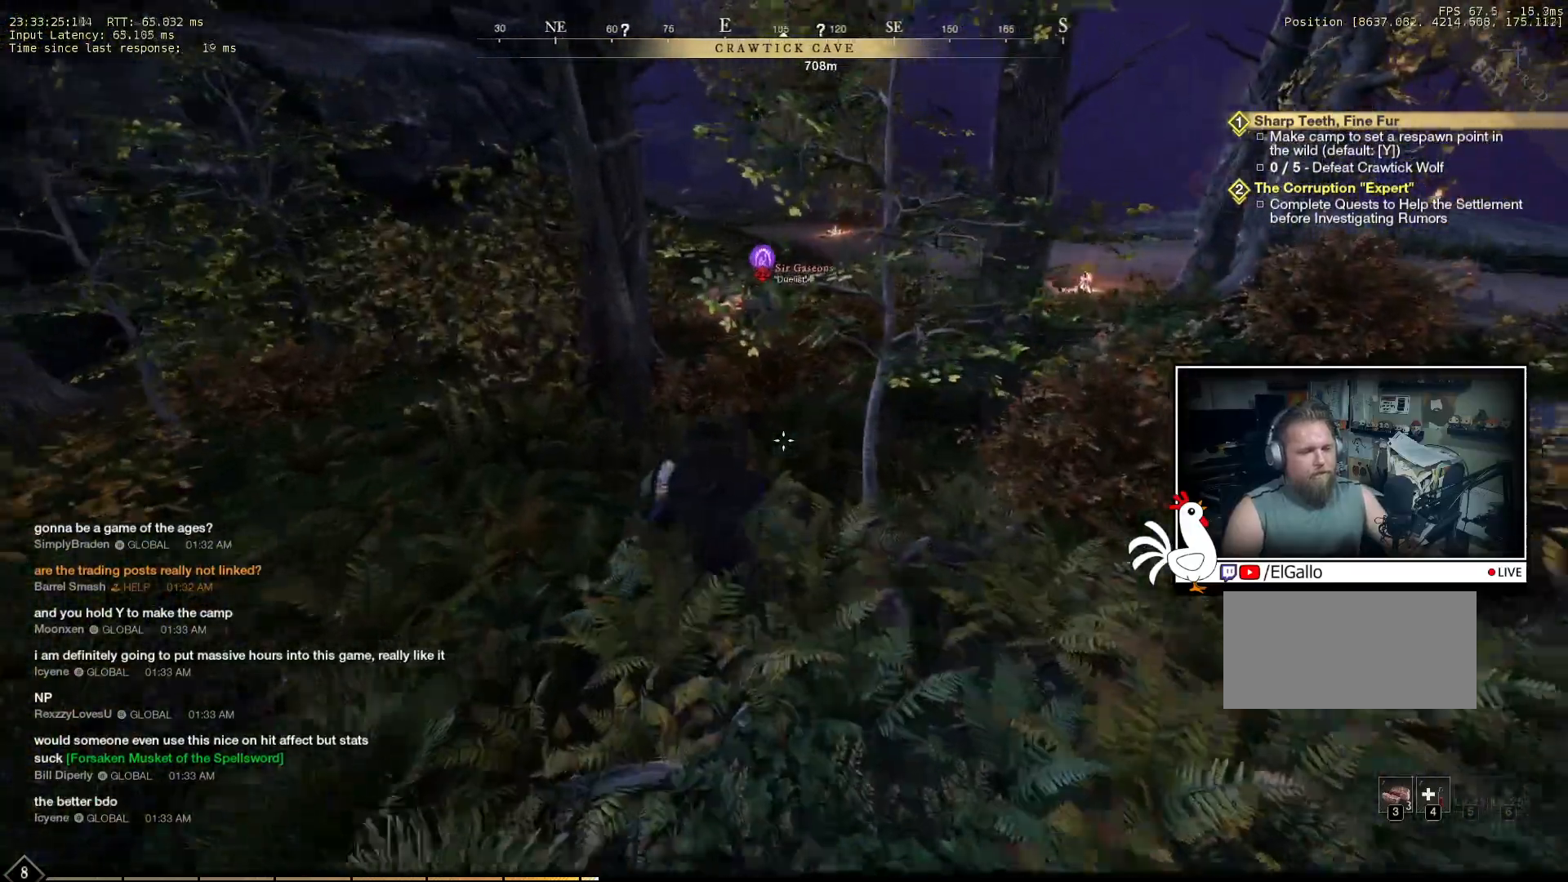
{"keys": ["w"], "mouse": [], "events": []}
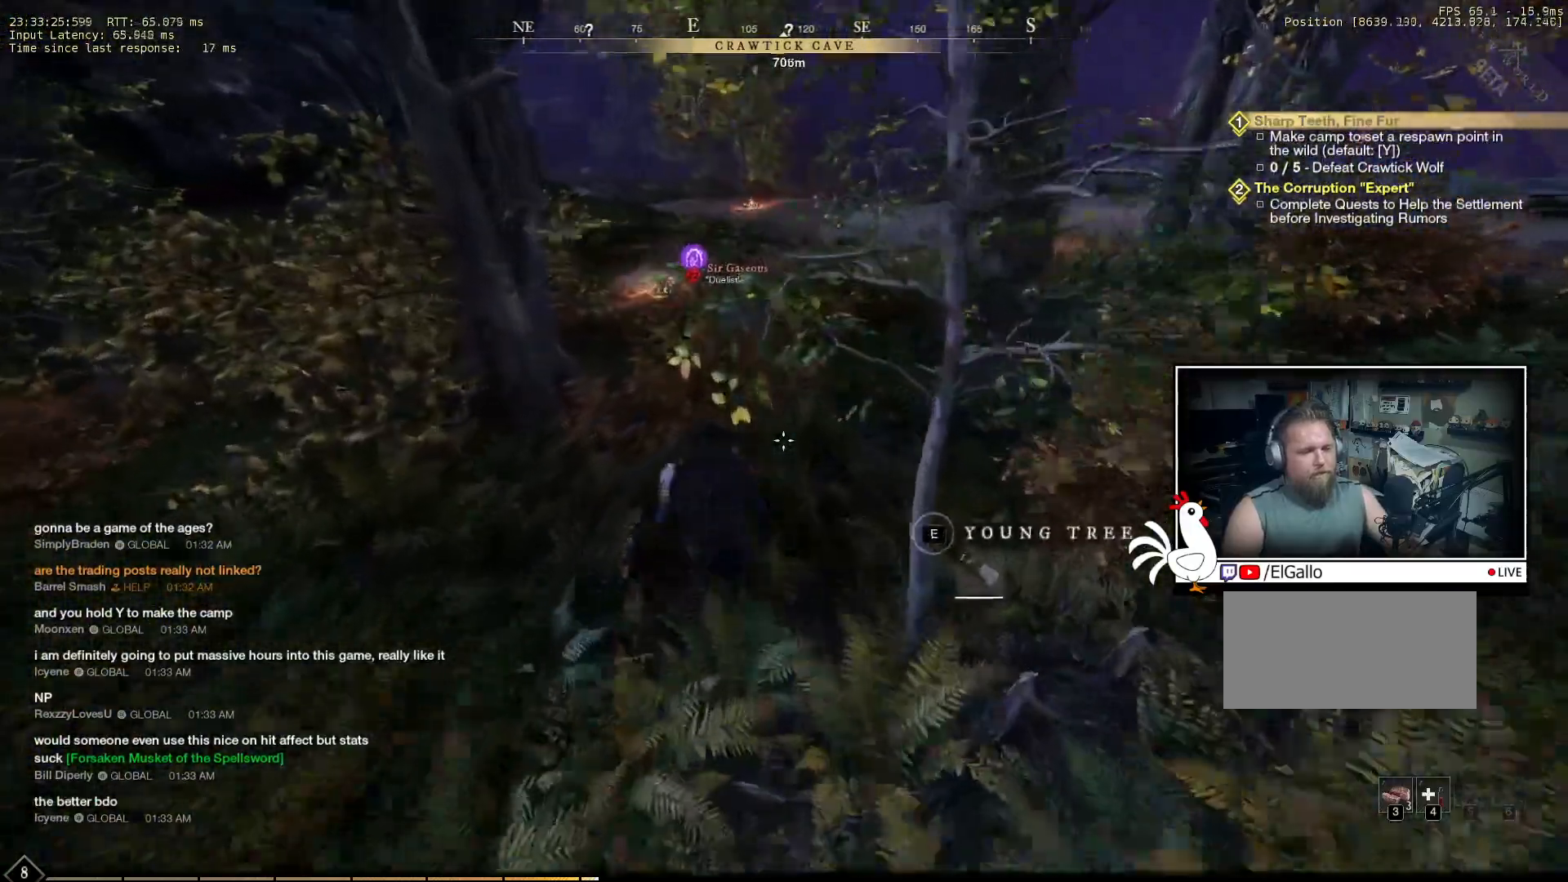
{"keys": ["w"], "mouse": [], "events": []}
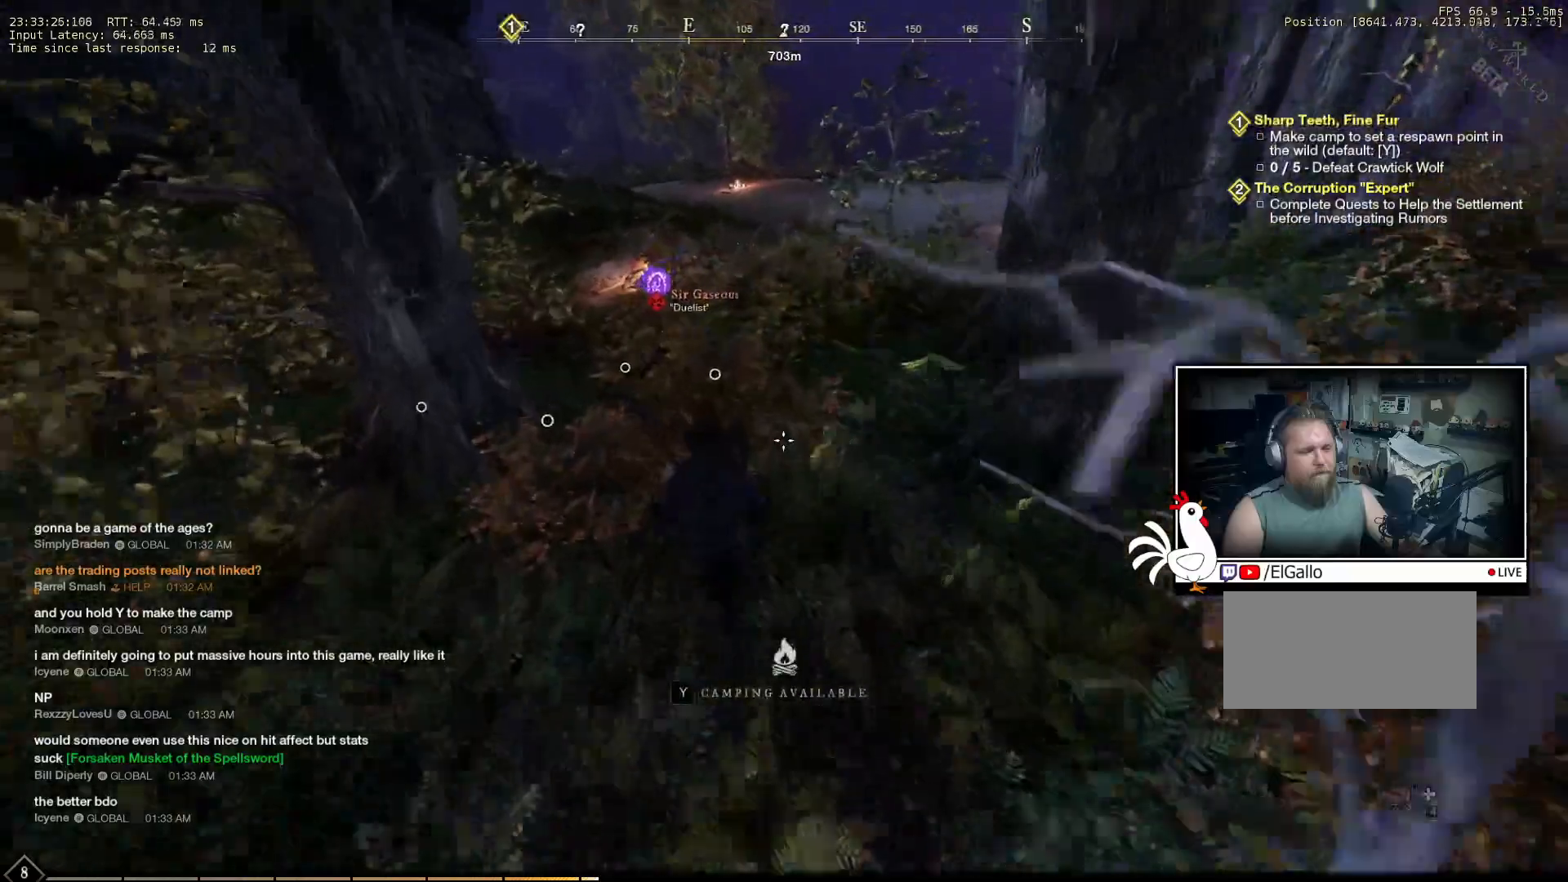
{"keys": ["w"], "mouse": [], "events": []}
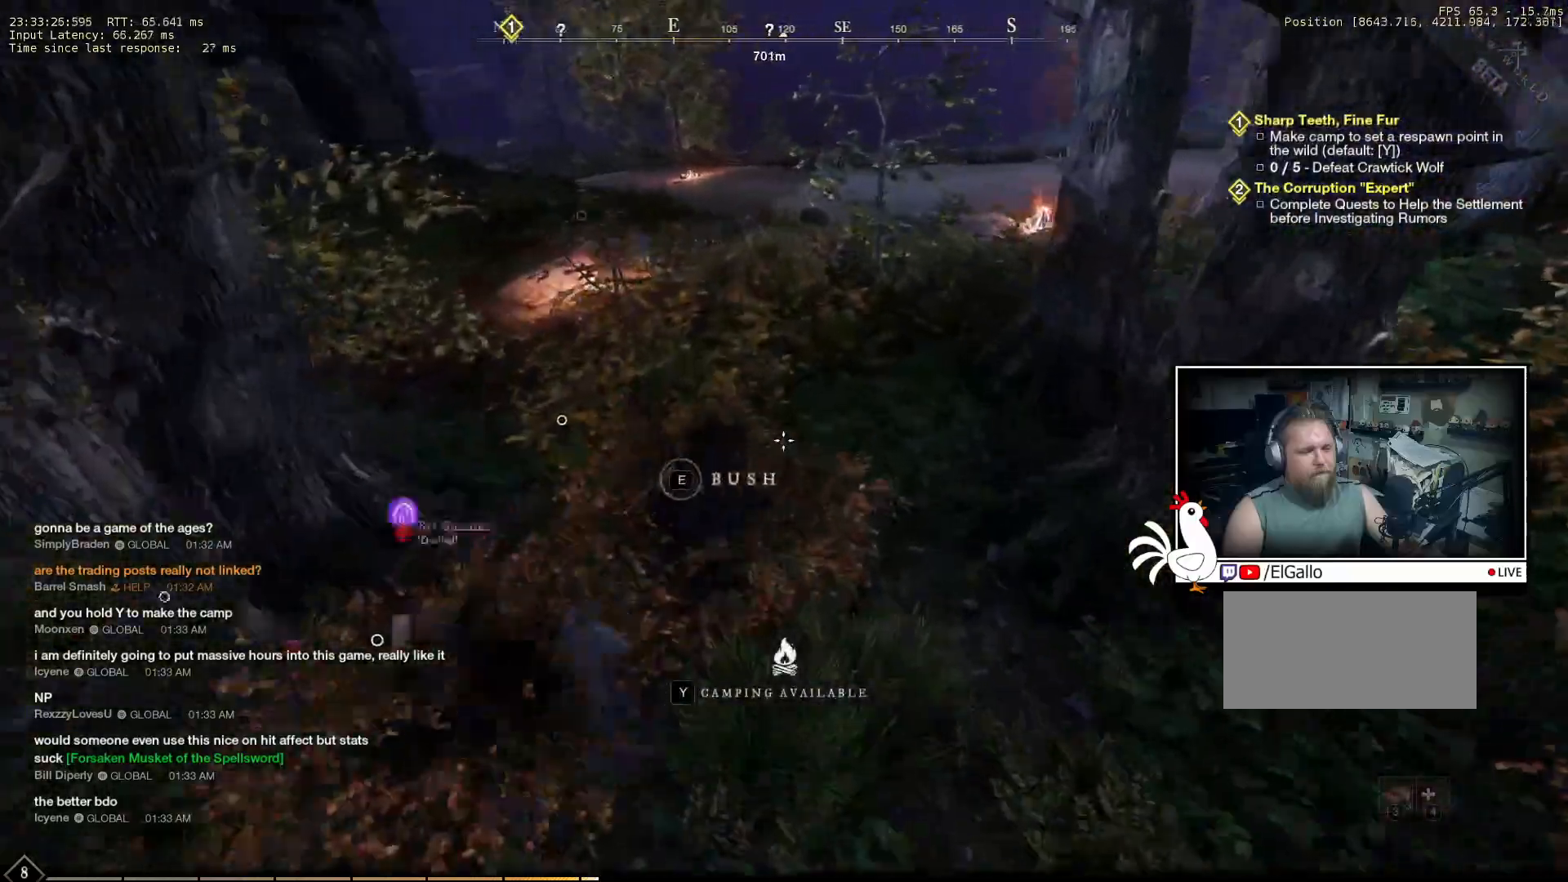
{"keys": ["w"], "mouse": [], "events": []}
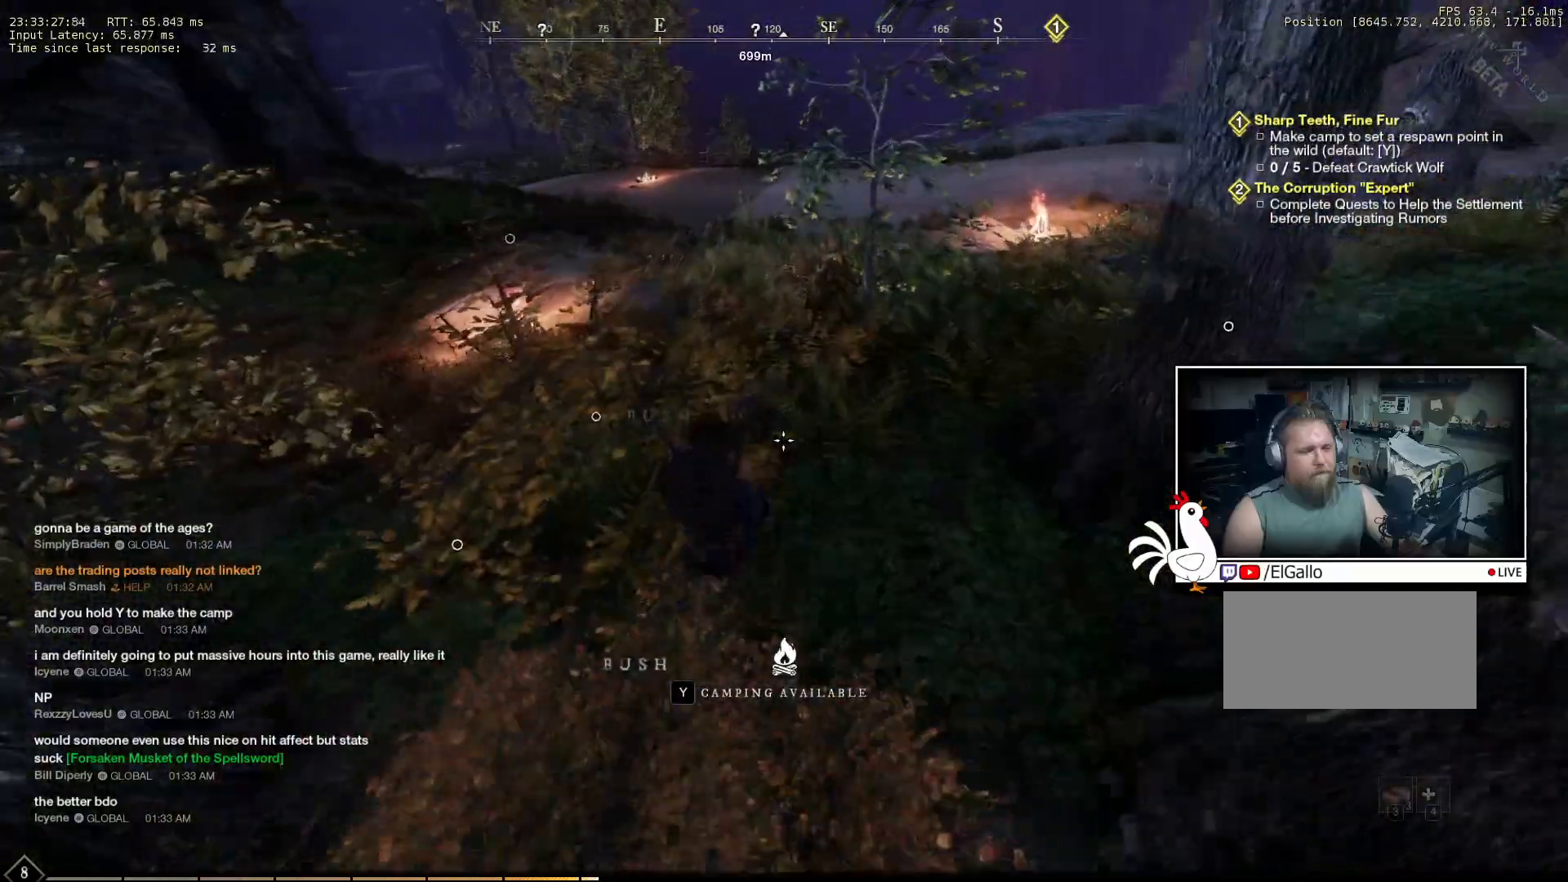
{"keys": [], "mouse": [], "events": [[450, "w", "up"]]}
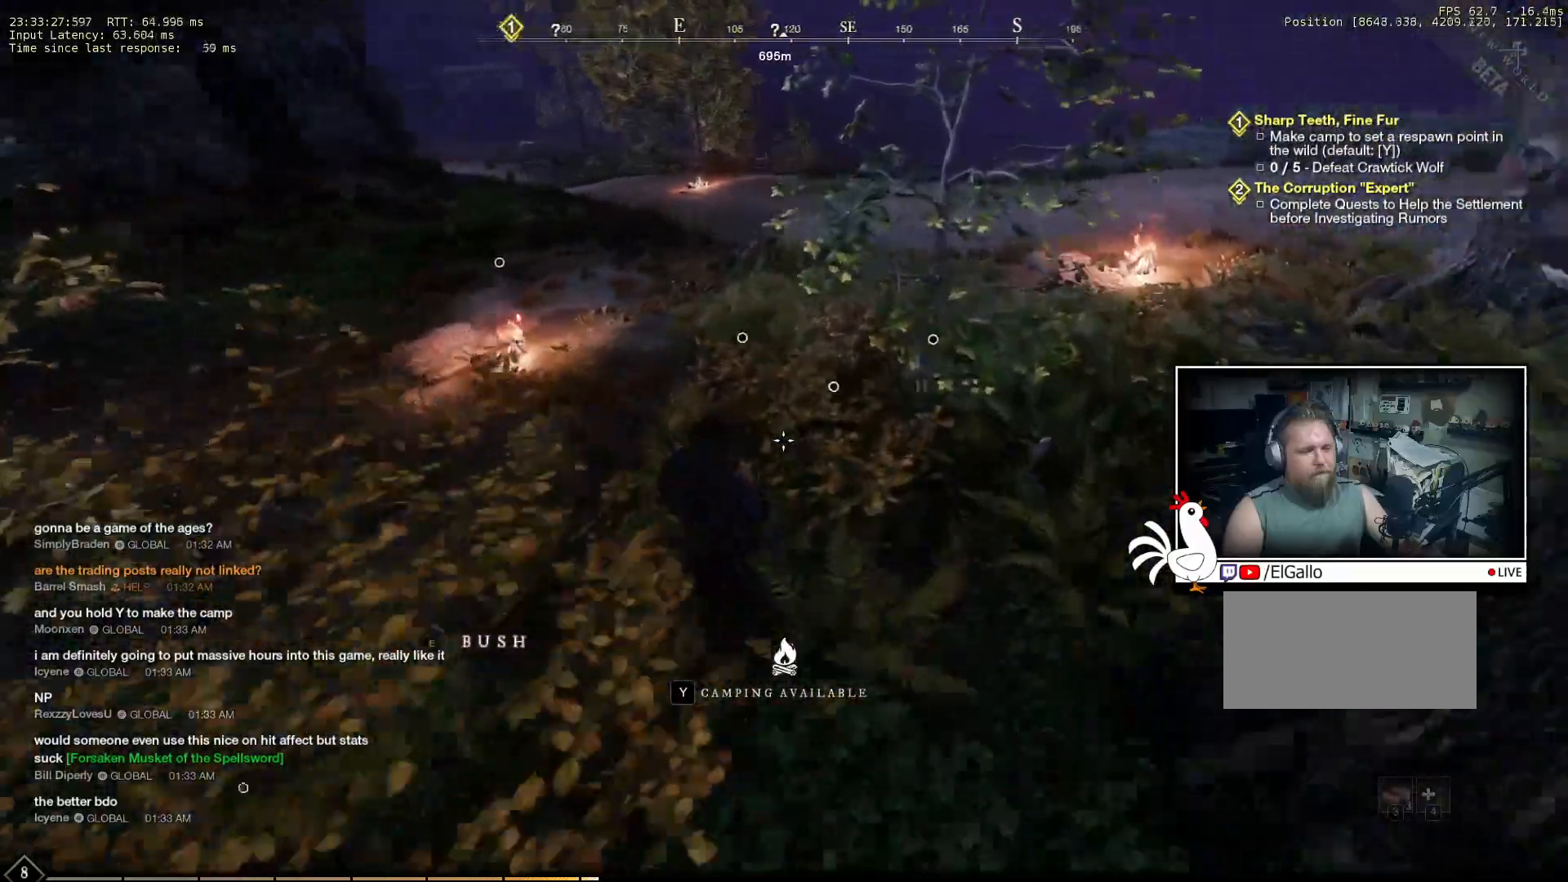
{"keys": [], "mouse": [], "events": []}
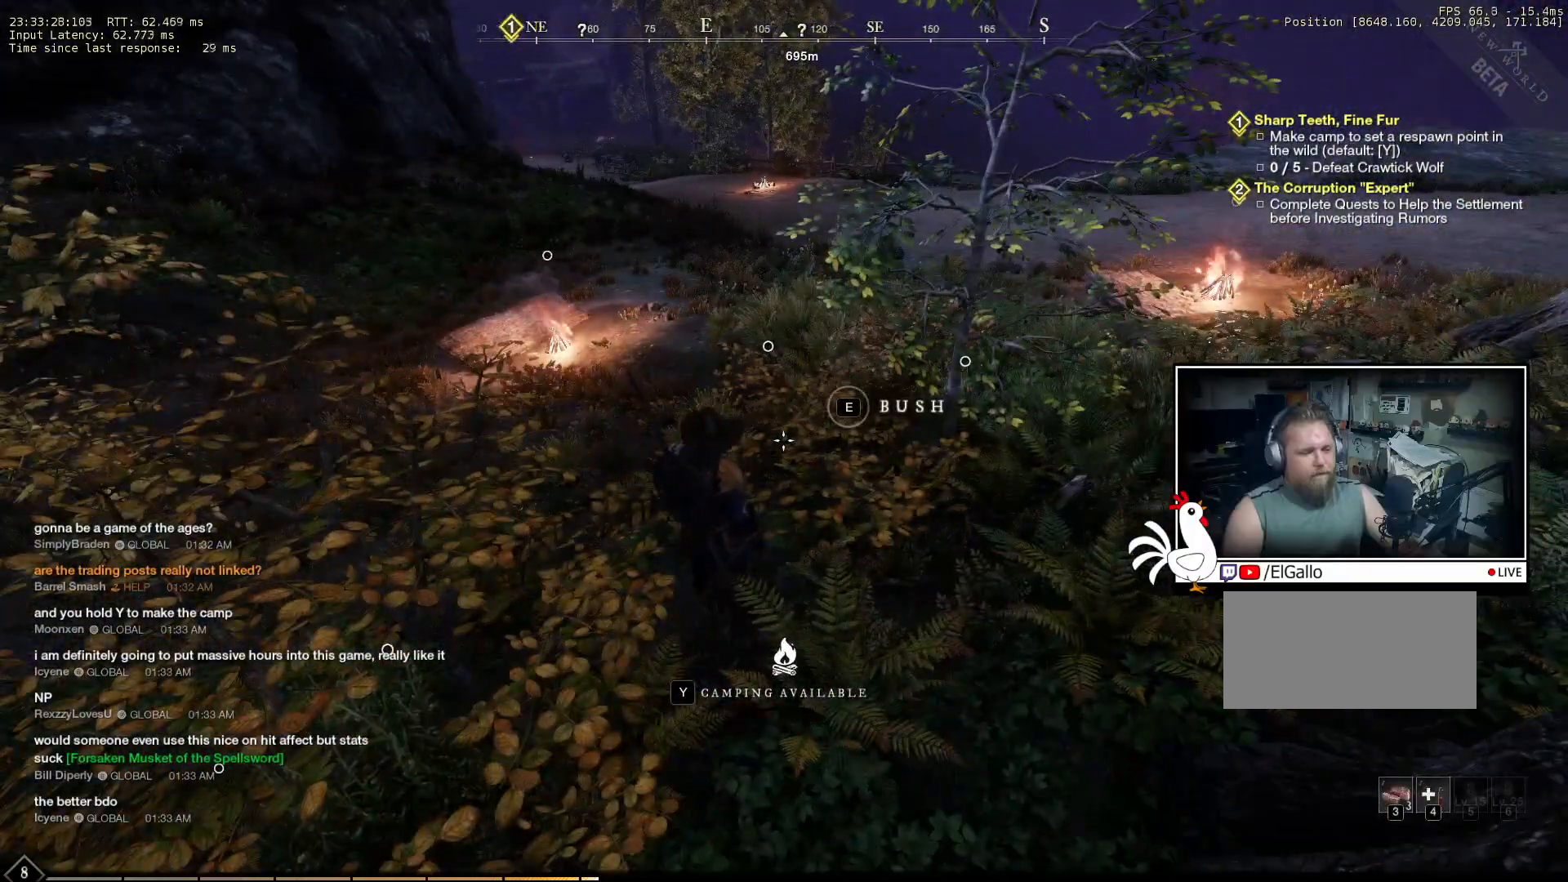
{"keys": [], "mouse": [], "events": []}
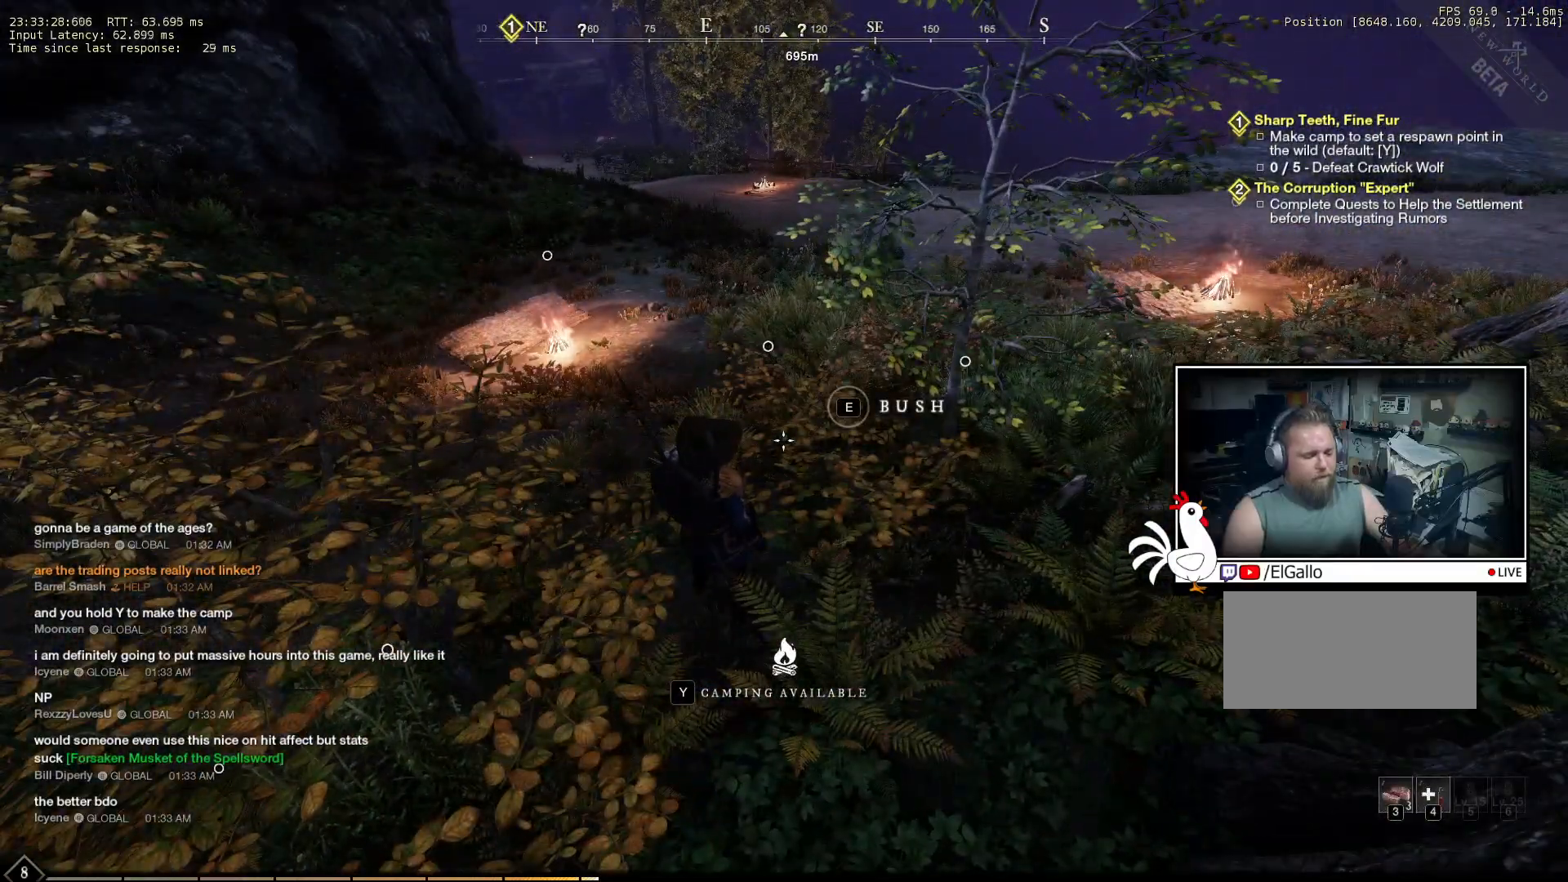
{"keys": [], "mouse": [], "events": []}
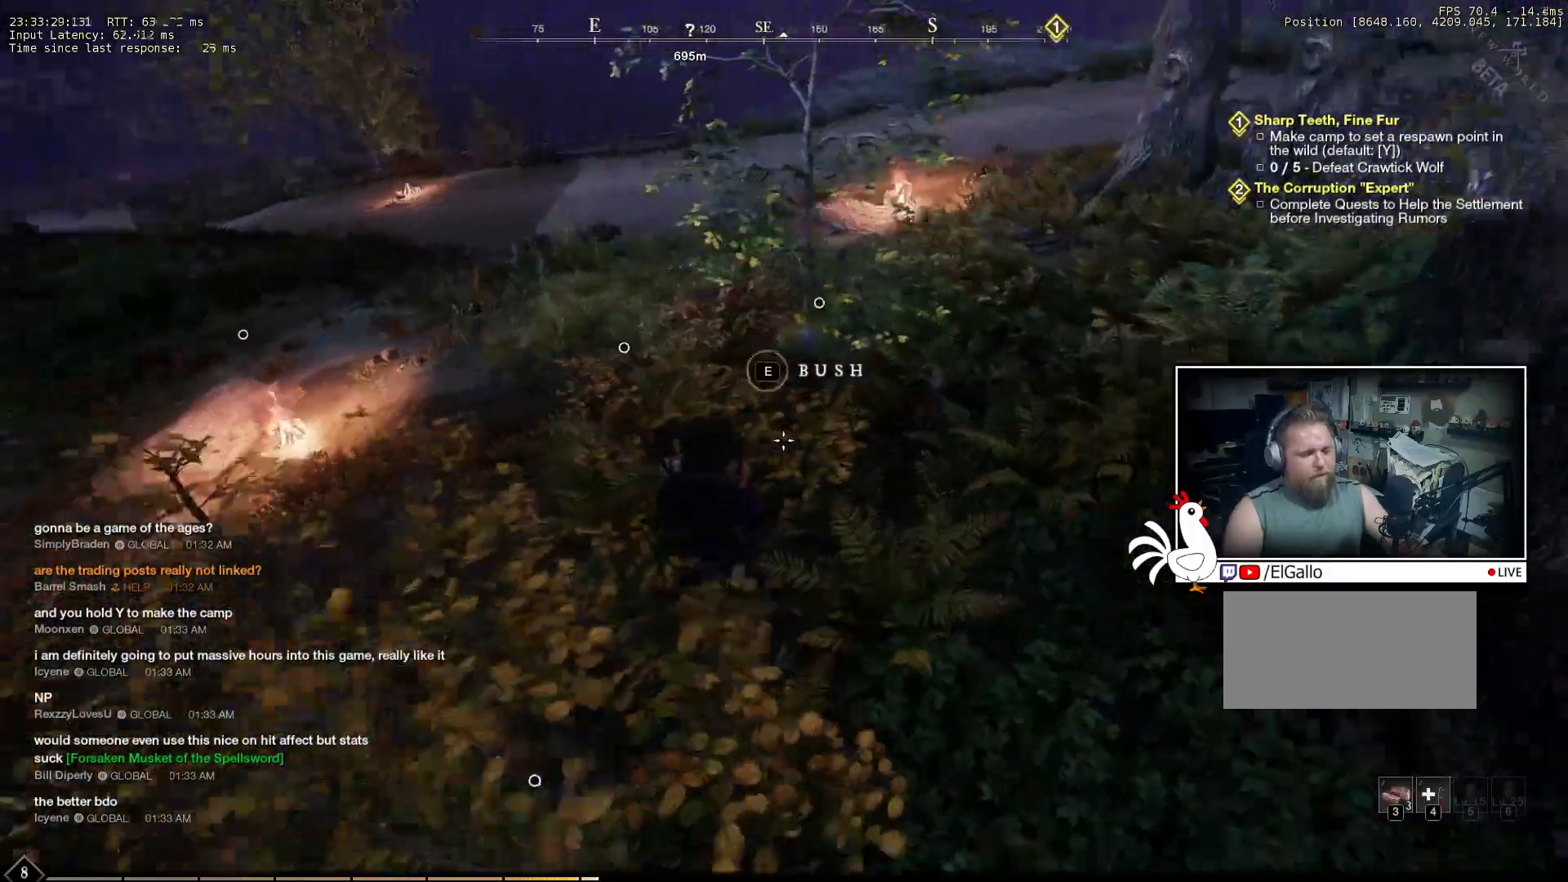
{"keys": [], "mouse": [], "events": []}
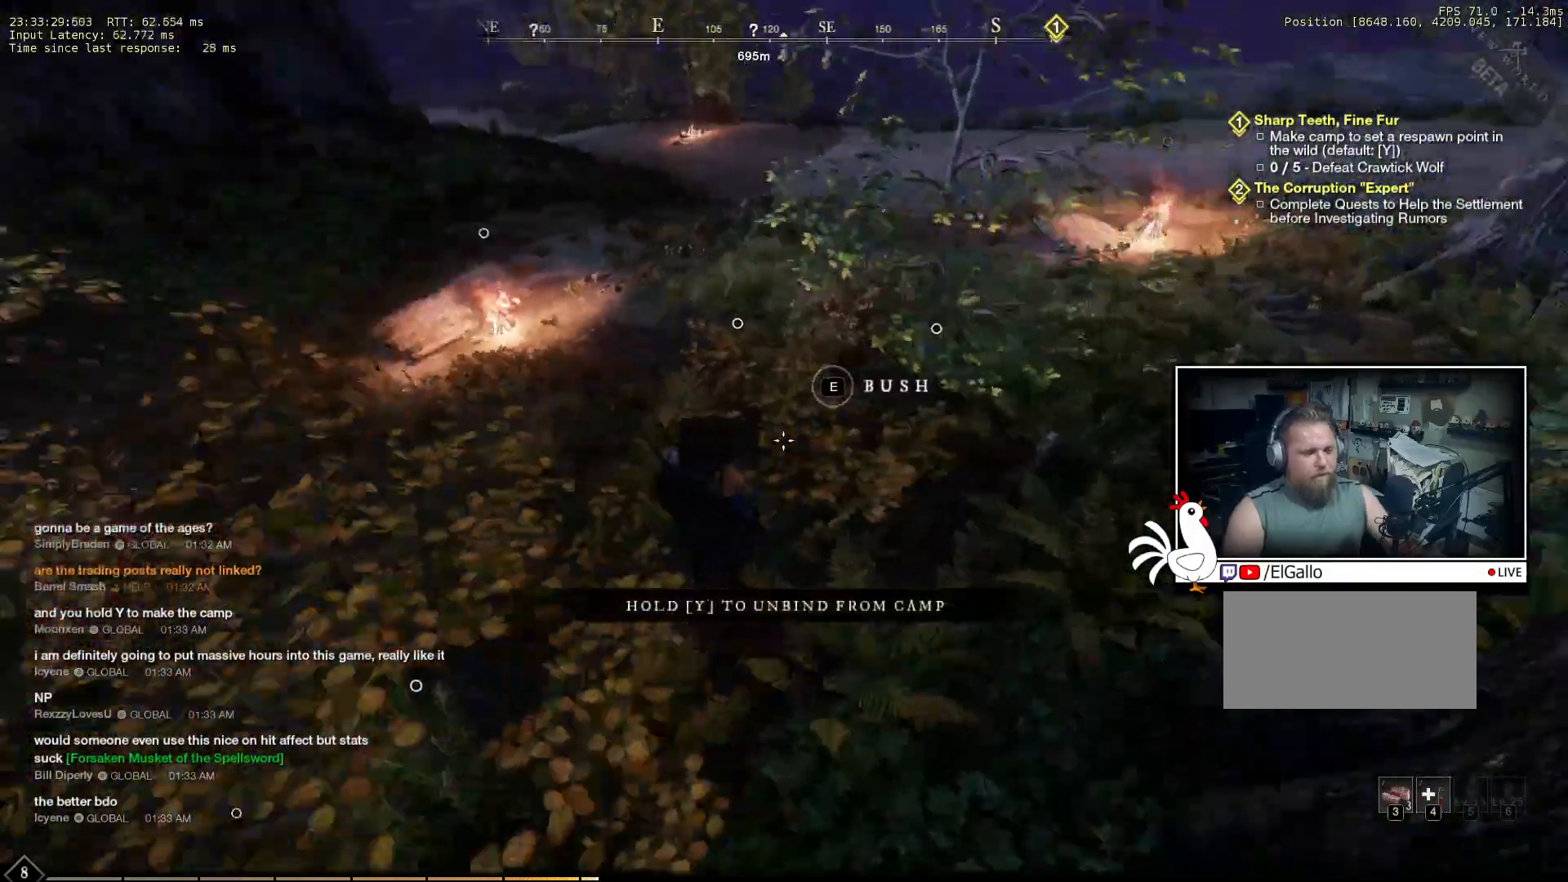
{"keys": ["w"], "mouse": [], "events": [[166, "w", "down"]]}
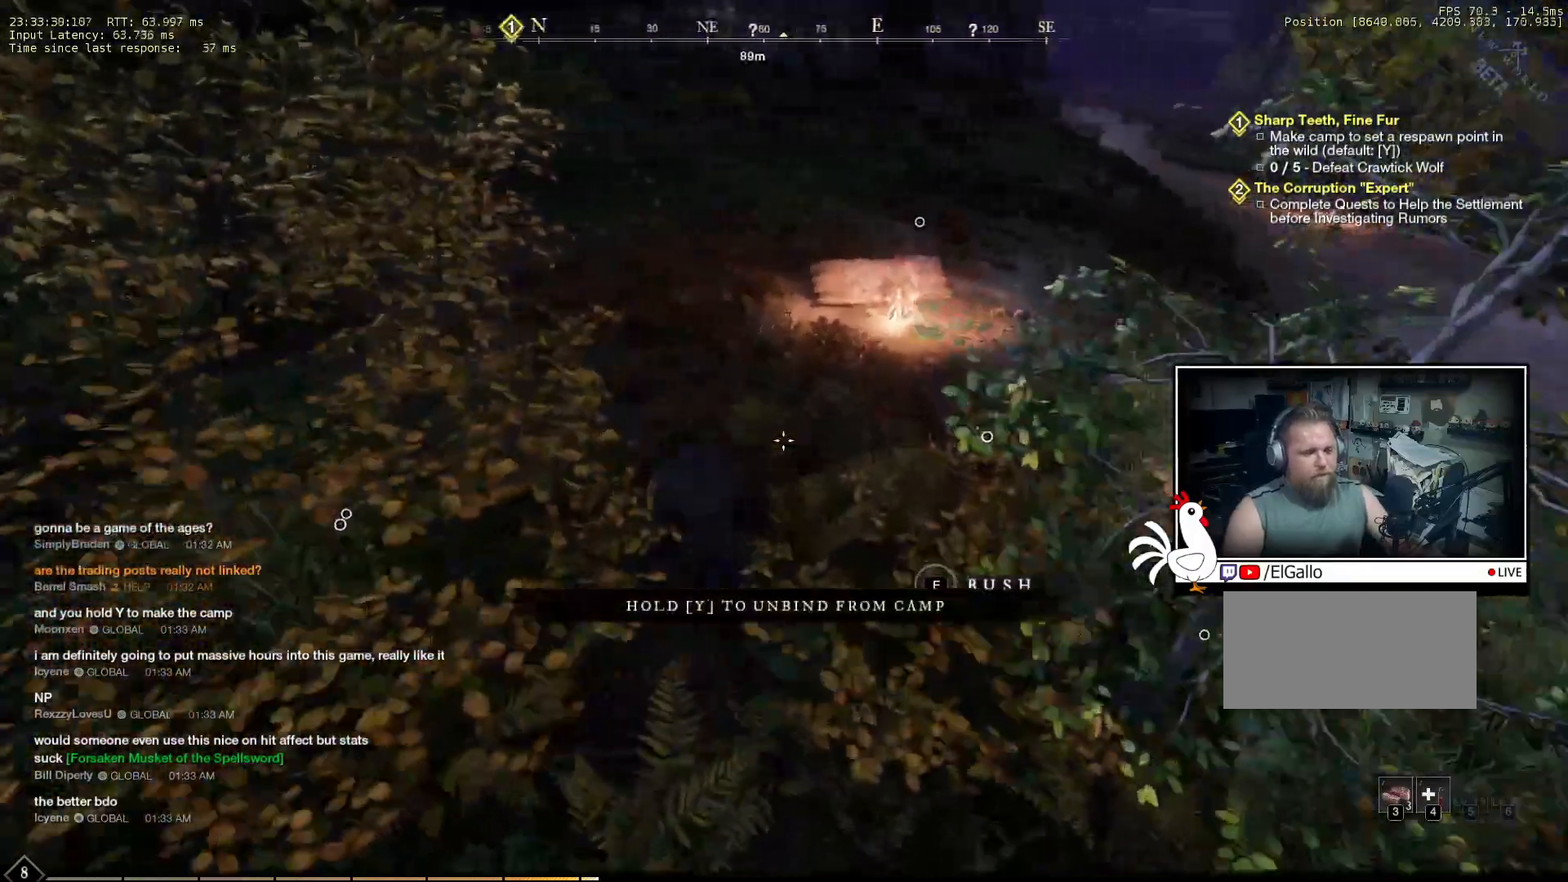
{"keys": ["w"], "mouse": [], "events": []}